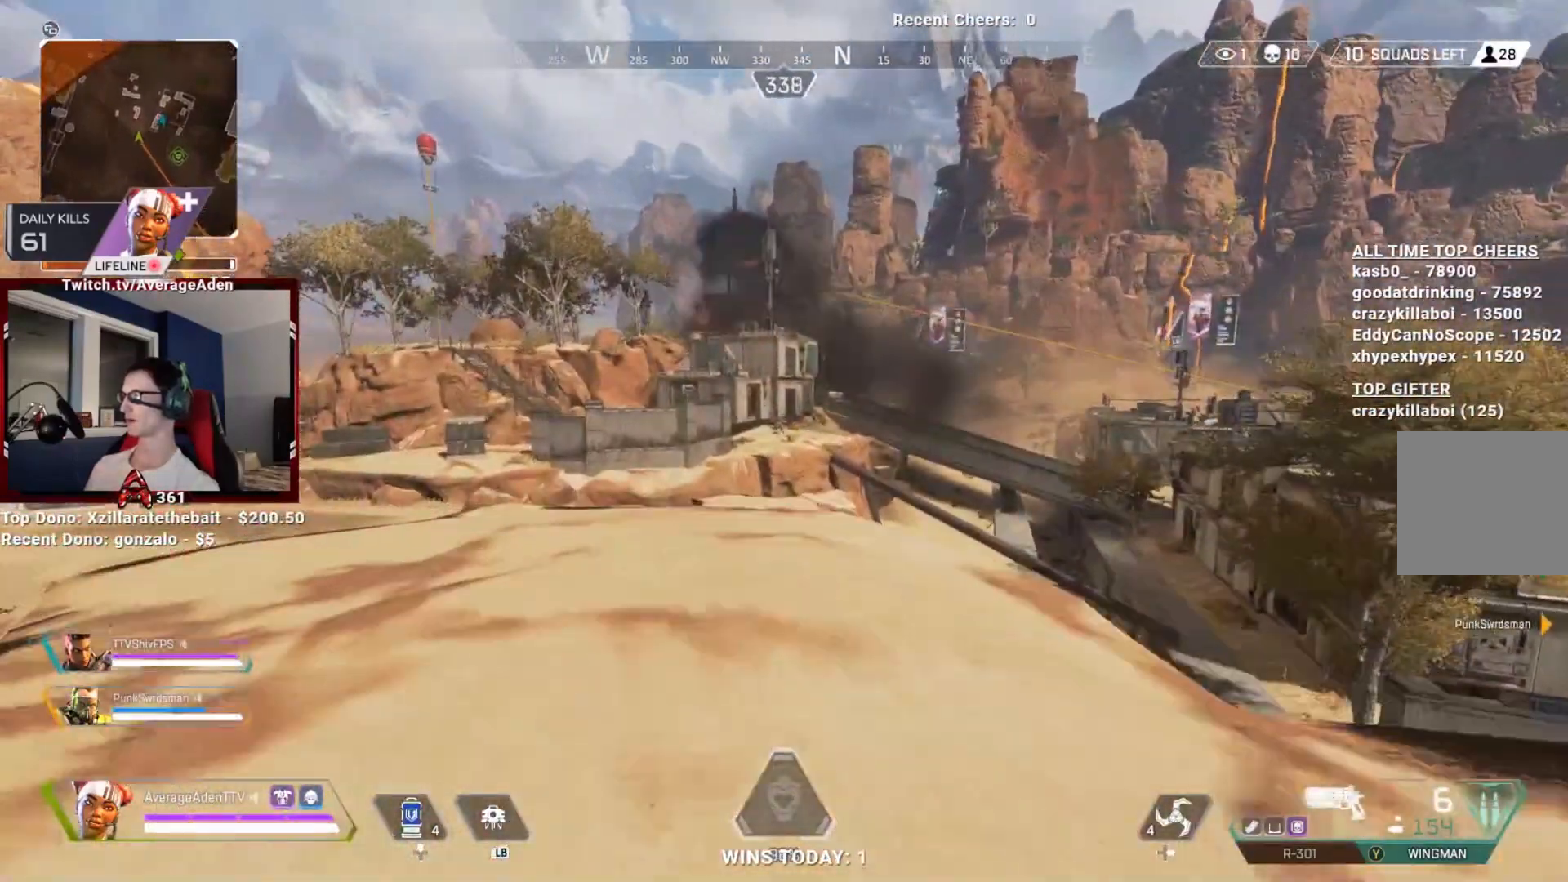
Gameplay with a controller (Xbox layout); each line is a JSON object with the inputs held at the frame after it. "events" lists button and stick changes between this image and that frame as [ms after this image, input, new state], when the widget could be followed in between.
{"buttons": [], "left_stick": "up", "right_stick": "center", "events": [[116, "Y", "down"], [183, "Y", "up"], [317, "right_stick", "up"], [400, "right_stick", "center"]]}
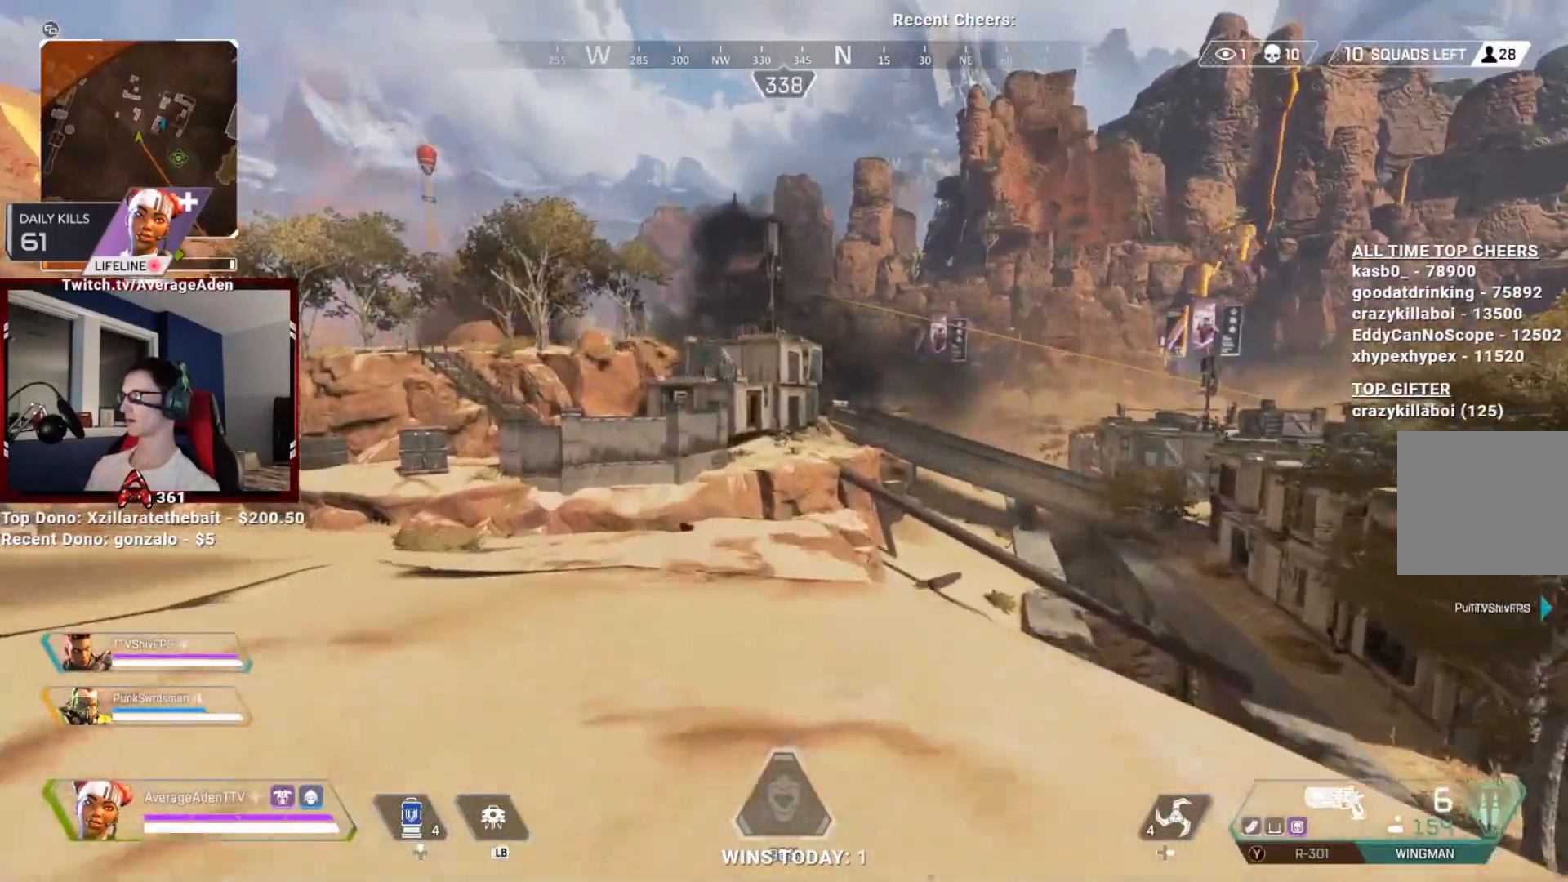
{"buttons": ["L2"], "left_stick": "up-left", "right_stick": "center", "events": [[167, "left_stick", "up-left"], [284, "L2", "down"]]}
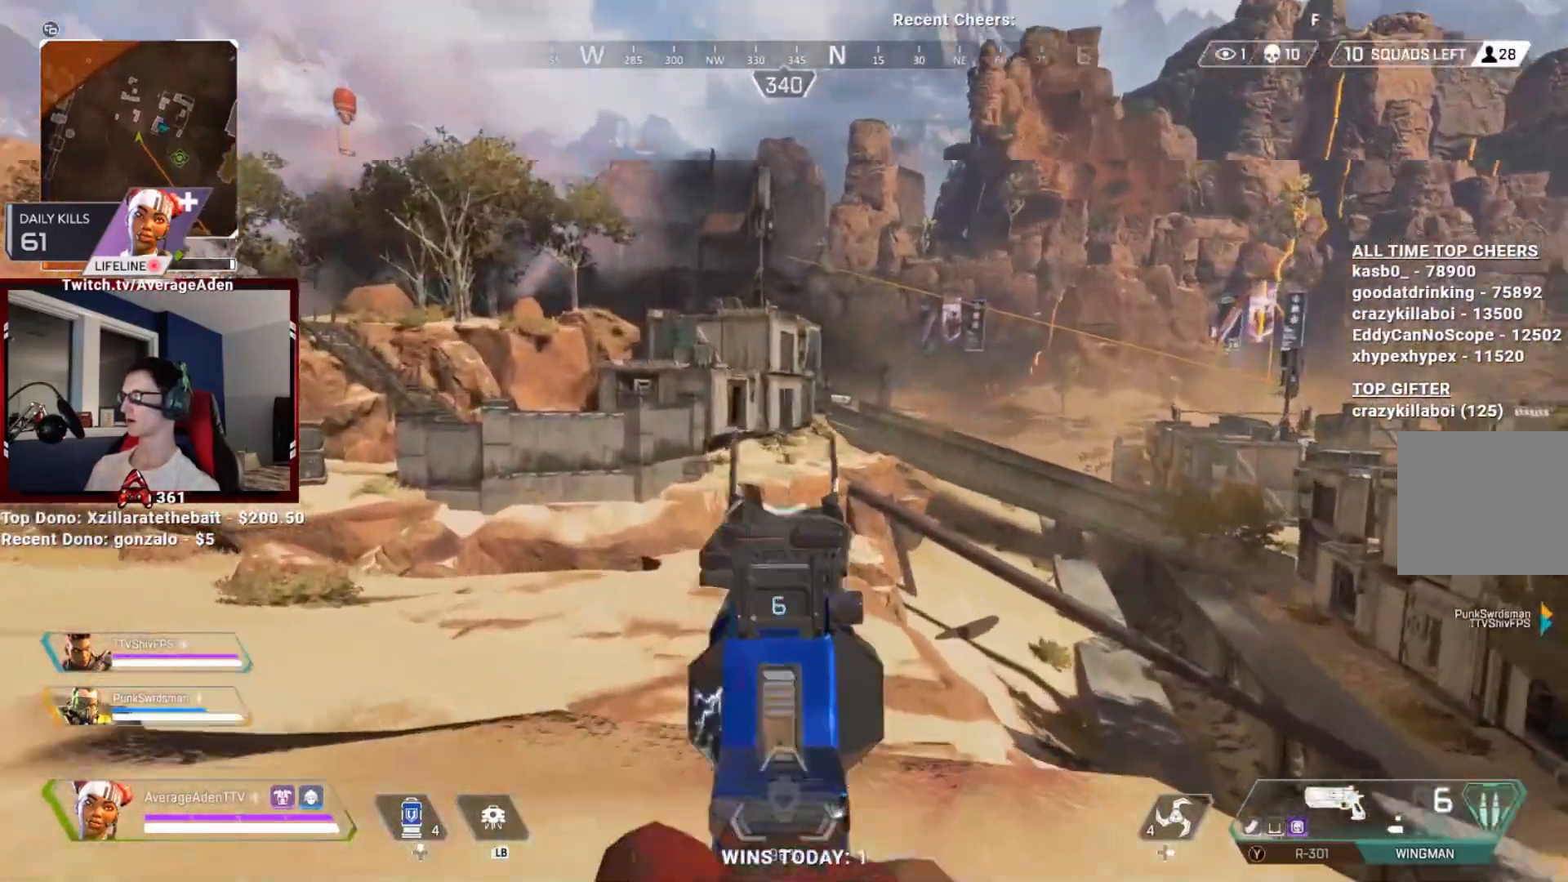
{"buttons": ["L2"], "left_stick": "up-left", "right_stick": "center", "events": [[100, "left_stick", "up-right"], [166, "R2", "down"], [283, "R2", "up"], [333, "left_stick", "up-left"]]}
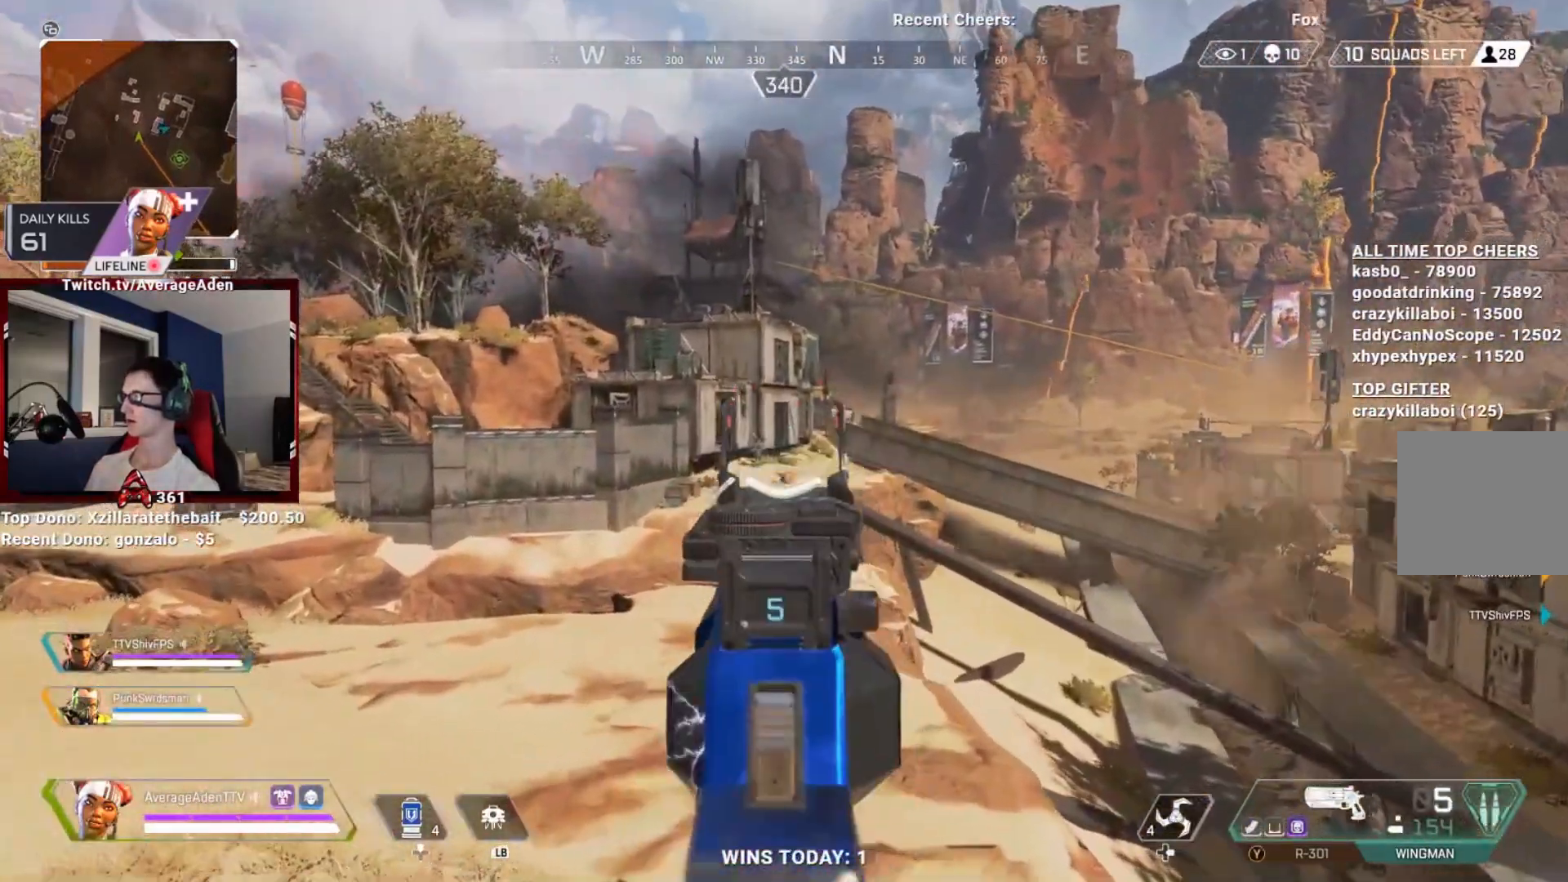
{"buttons": ["L2"], "left_stick": "right", "right_stick": "down-right", "events": [[33, "right_stick", "down"], [117, "right_stick", "left"], [150, "R2", "down"], [217, "right_stick", "center"], [234, "left_stick", "right"], [267, "R2", "up"], [501, "right_stick", "down-right"]]}
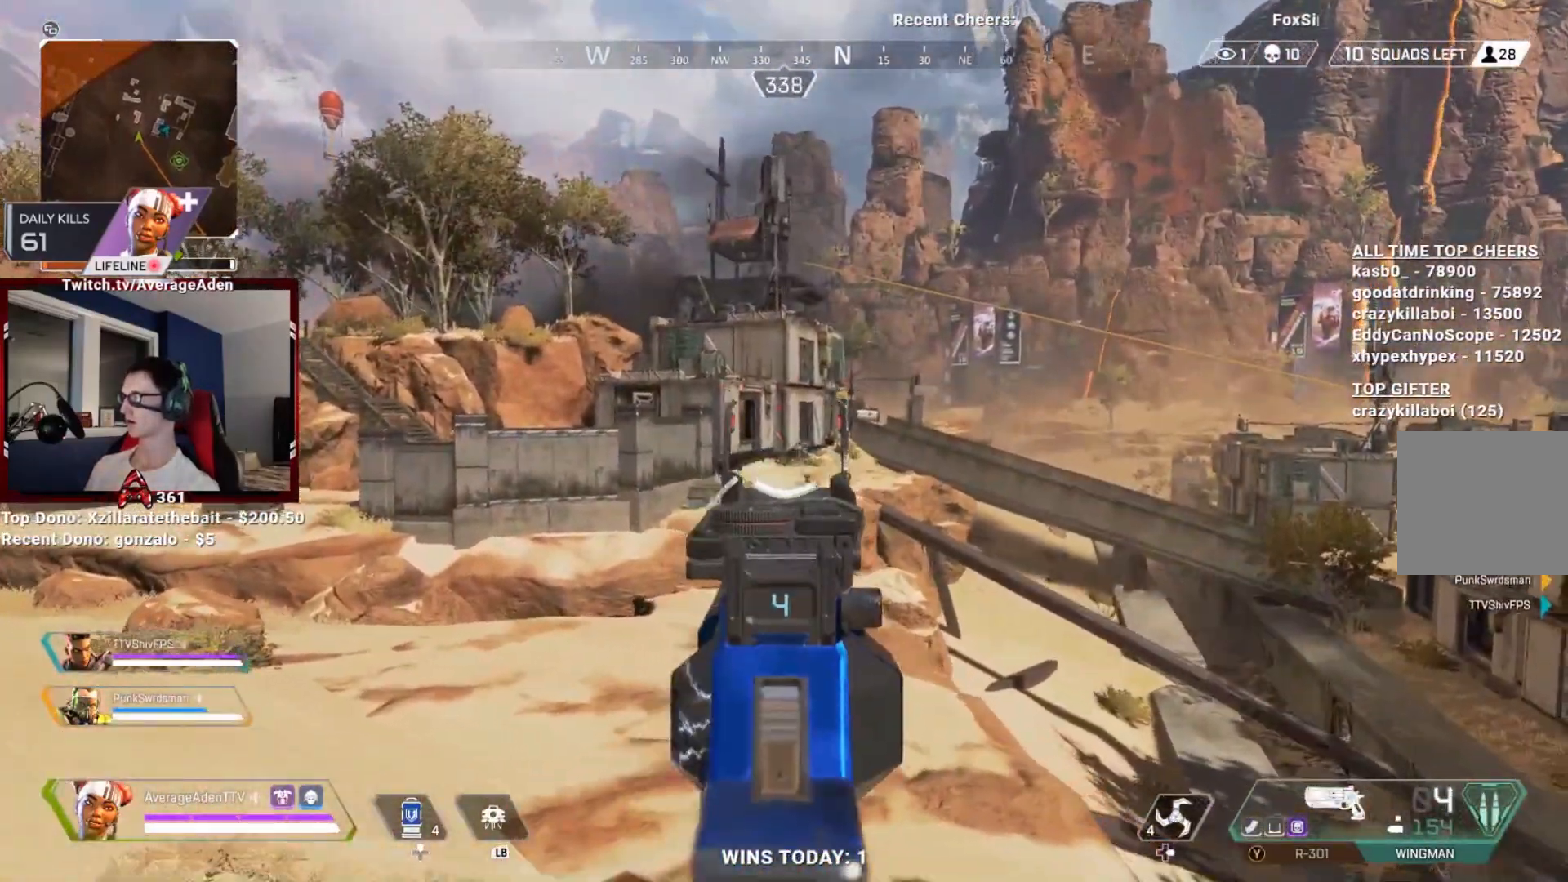
{"buttons": ["L2", "R2"], "left_stick": "left", "right_stick": "center", "events": [[50, "R2", "down"], [100, "left_stick", "left"], [100, "right_stick", "center"], [150, "R2", "up"], [350, "right_stick", "down-right"], [433, "R2", "down"], [467, "right_stick", "center"]]}
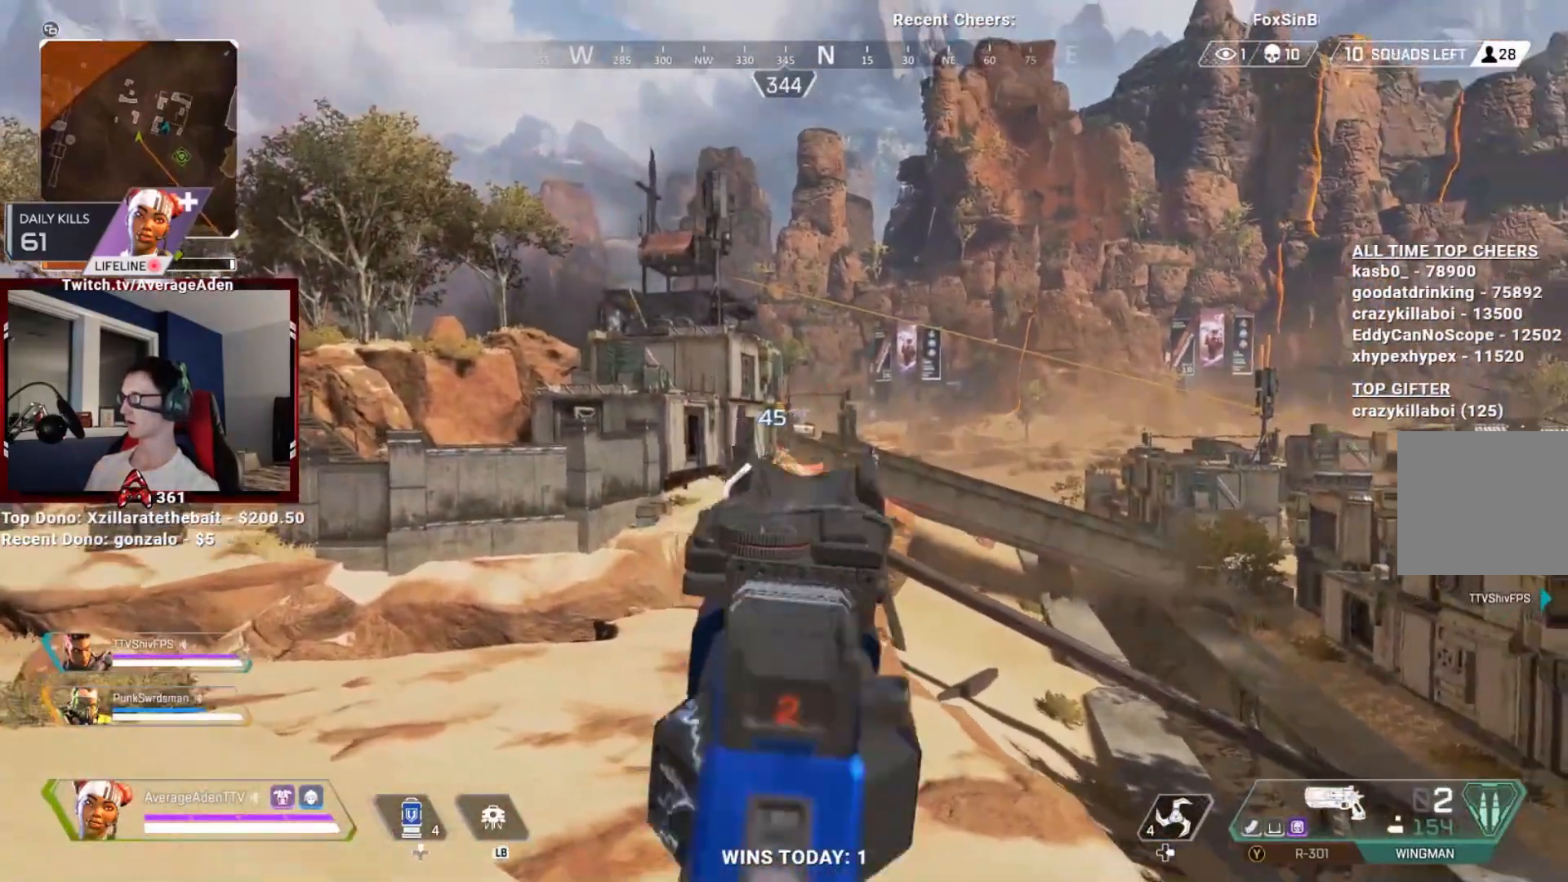
{"buttons": ["L2"], "left_stick": "left", "right_stick": "center", "events": [[17, "R2", "up"], [350, "R2", "down"], [501, "R2", "up"]]}
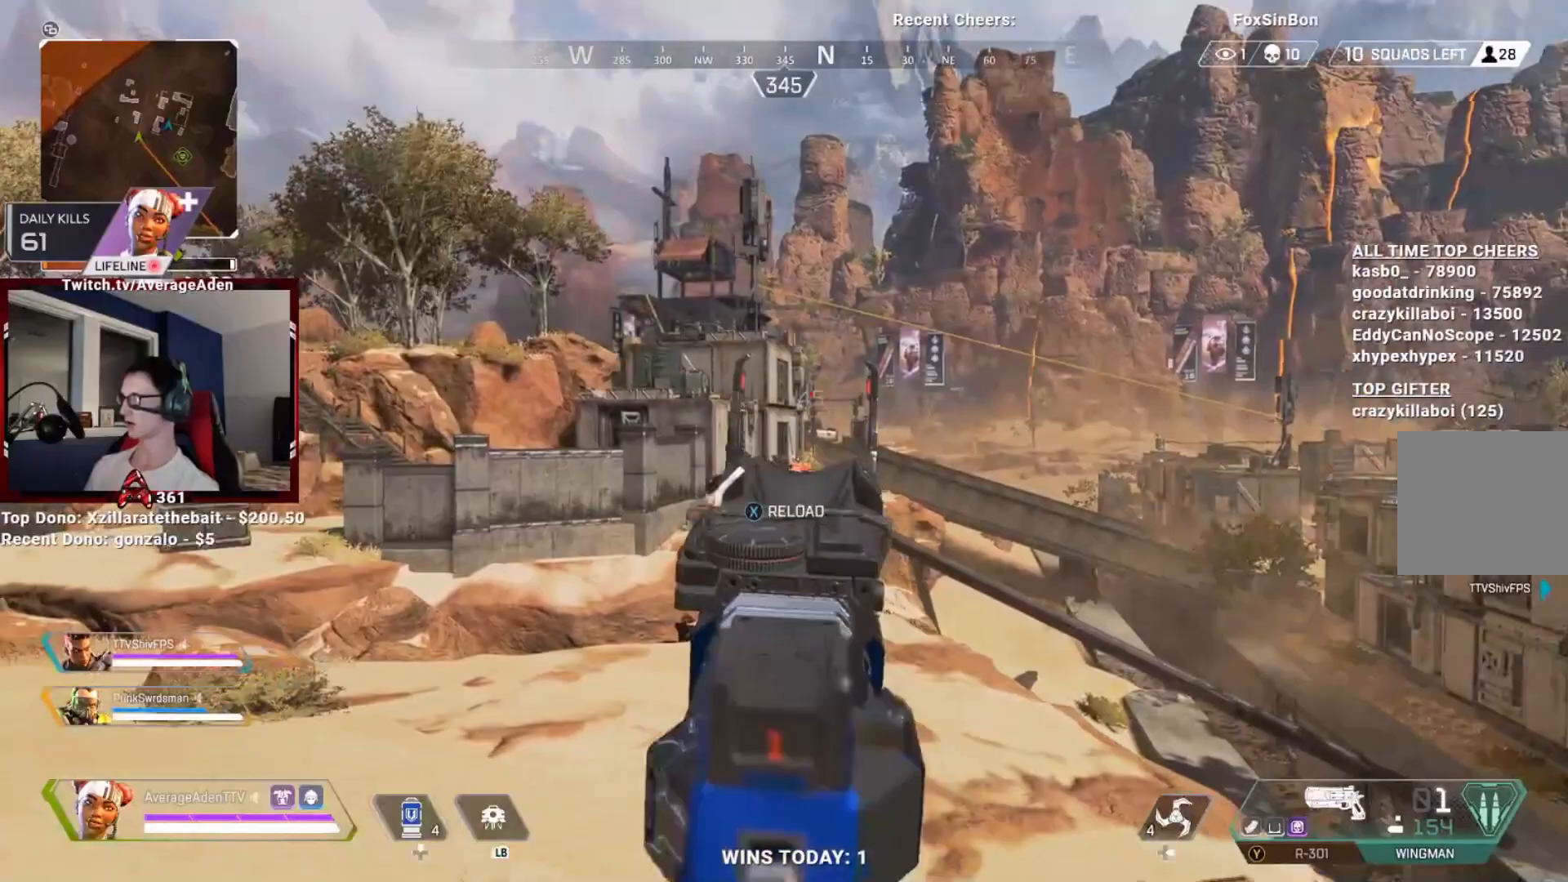
{"buttons": ["L2"], "left_stick": "right", "right_stick": "center", "events": [[83, "left_stick", "down-right"], [283, "right_stick", "down-left"], [317, "R2", "down"], [383, "left_stick", "right"], [433, "right_stick", "center"], [450, "R2", "up"]]}
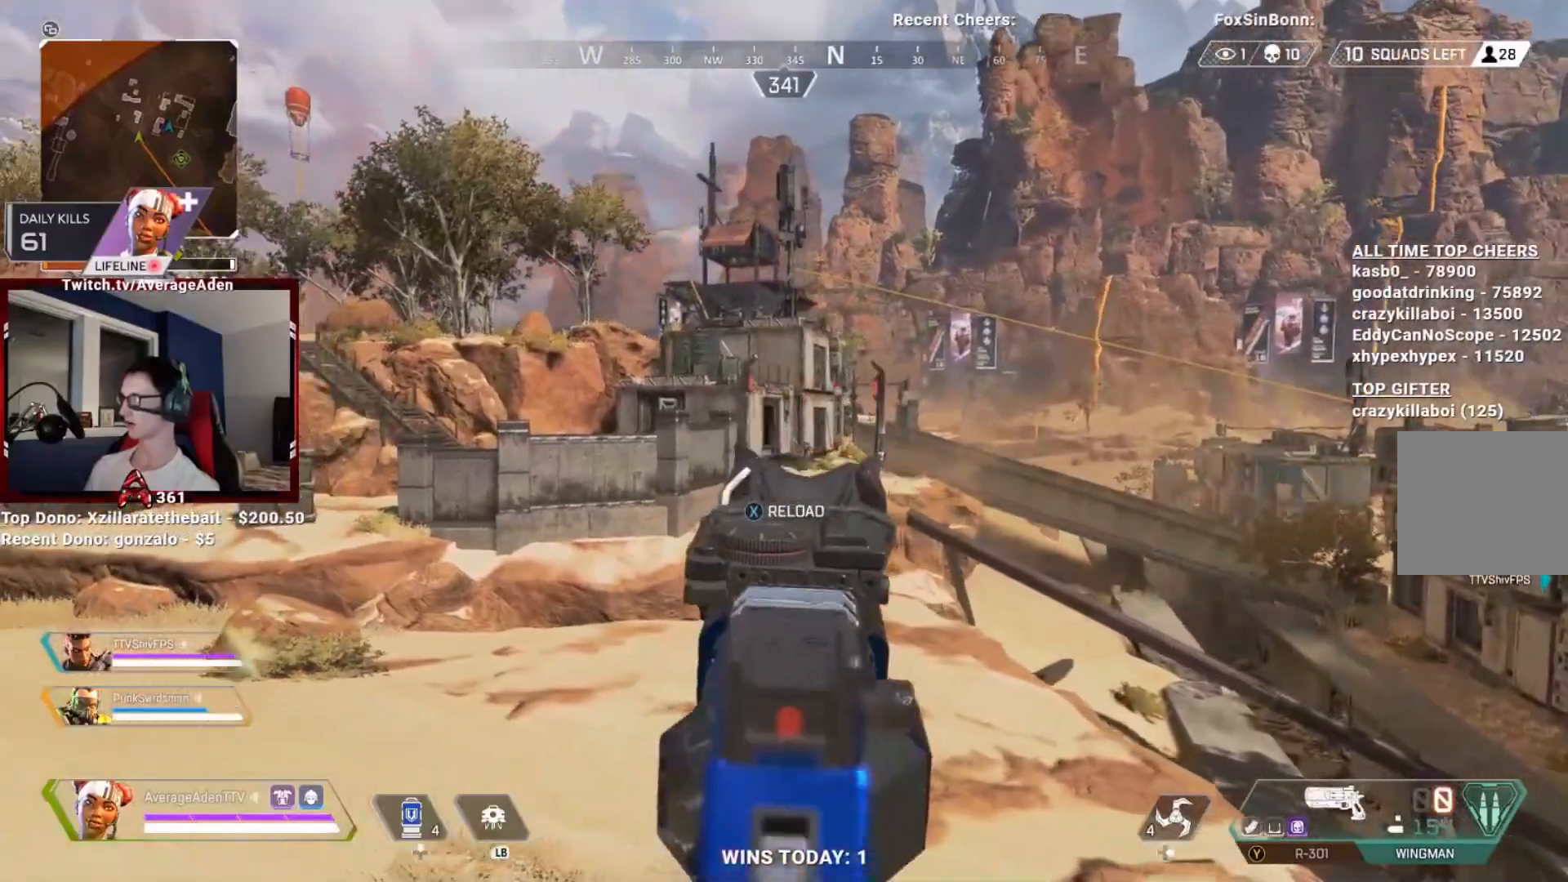
{"buttons": [], "left_stick": "down-left", "right_stick": "center", "events": [[33, "Y", "down"], [50, "L2", "up"], [133, "Y", "up"], [417, "left_stick", "down-left"]]}
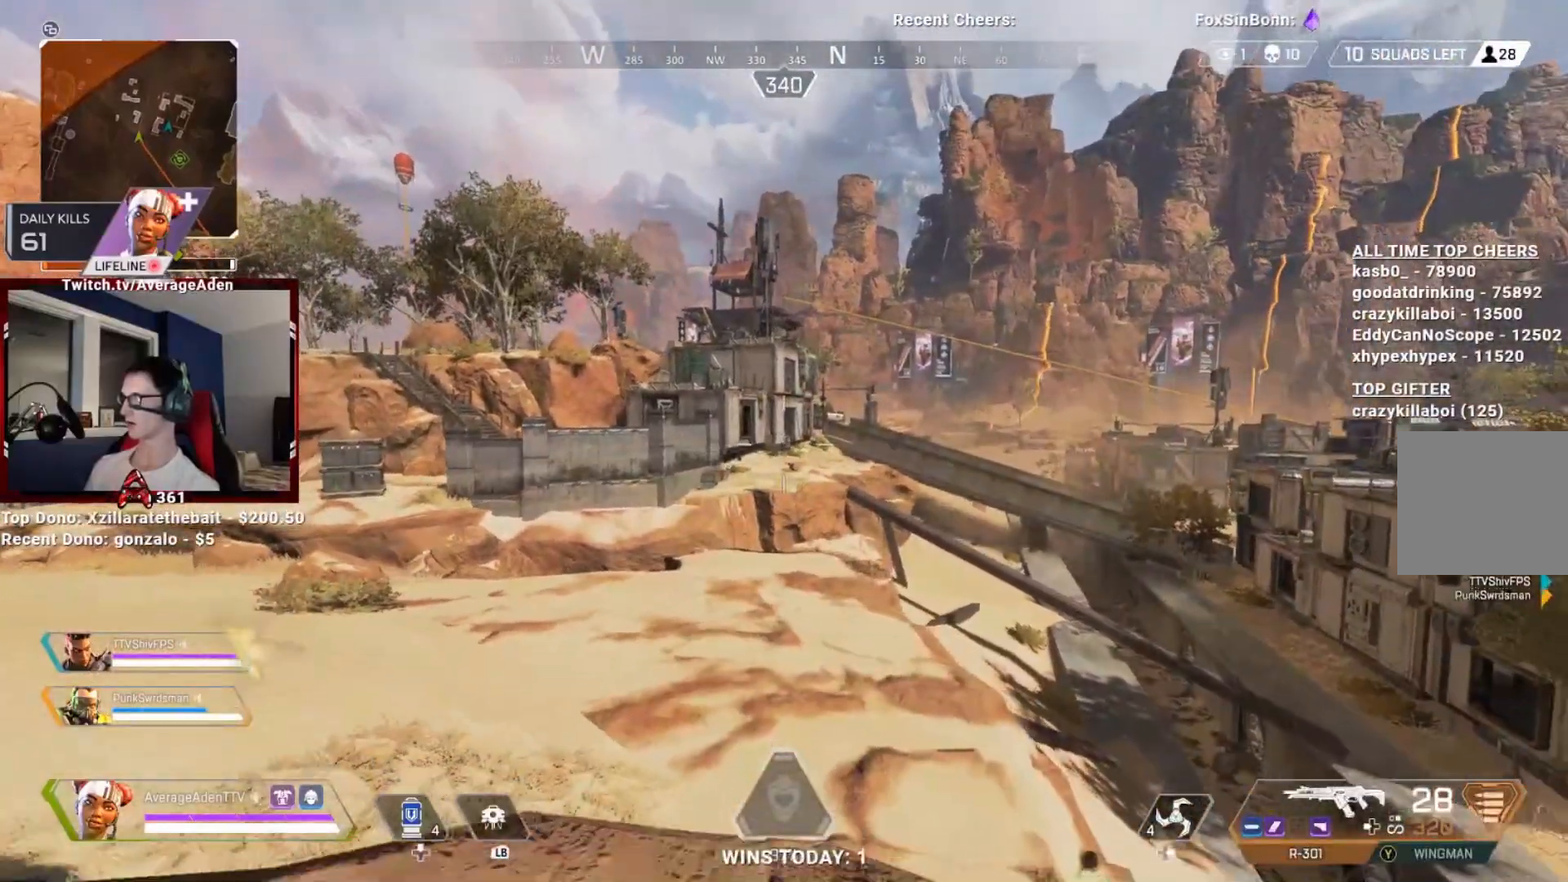
{"buttons": ["L2", "R2"], "left_stick": "up-right", "right_stick": "center", "events": [[33, "L2", "down"], [83, "L2", "up"], [133, "left_stick", "left"], [333, "L2", "down"], [500, "R2", "down"], [500, "left_stick", "up-right"]]}
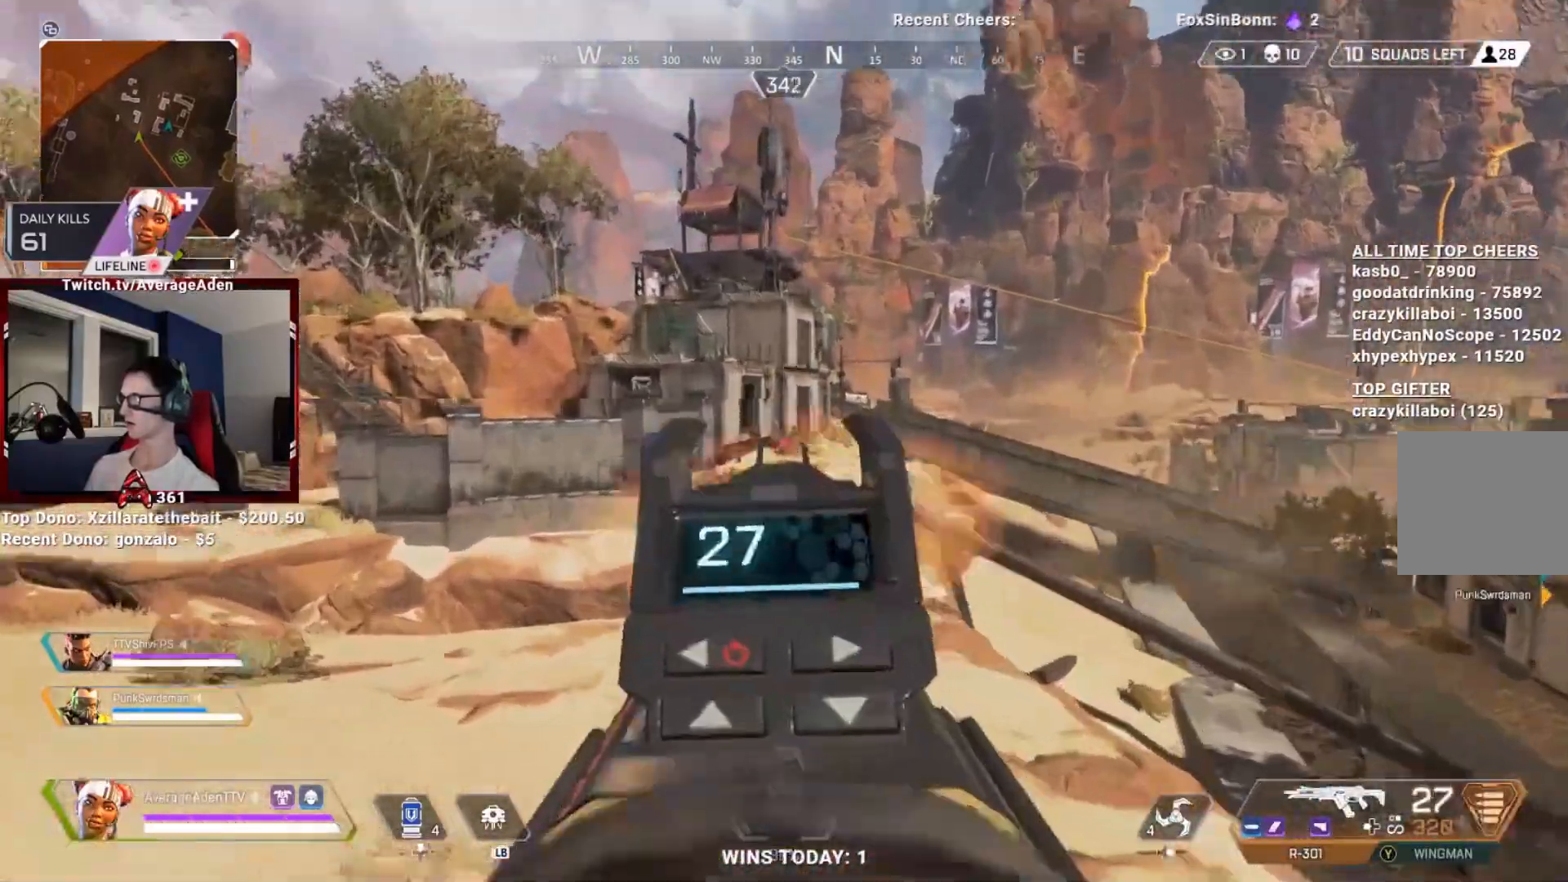
{"buttons": ["L2", "R2"], "left_stick": "right", "right_stick": "left", "events": [[33, "right_stick", "down-right"], [83, "left_stick", "right"], [117, "right_stick", "down-left"], [434, "right_stick", "left"]]}
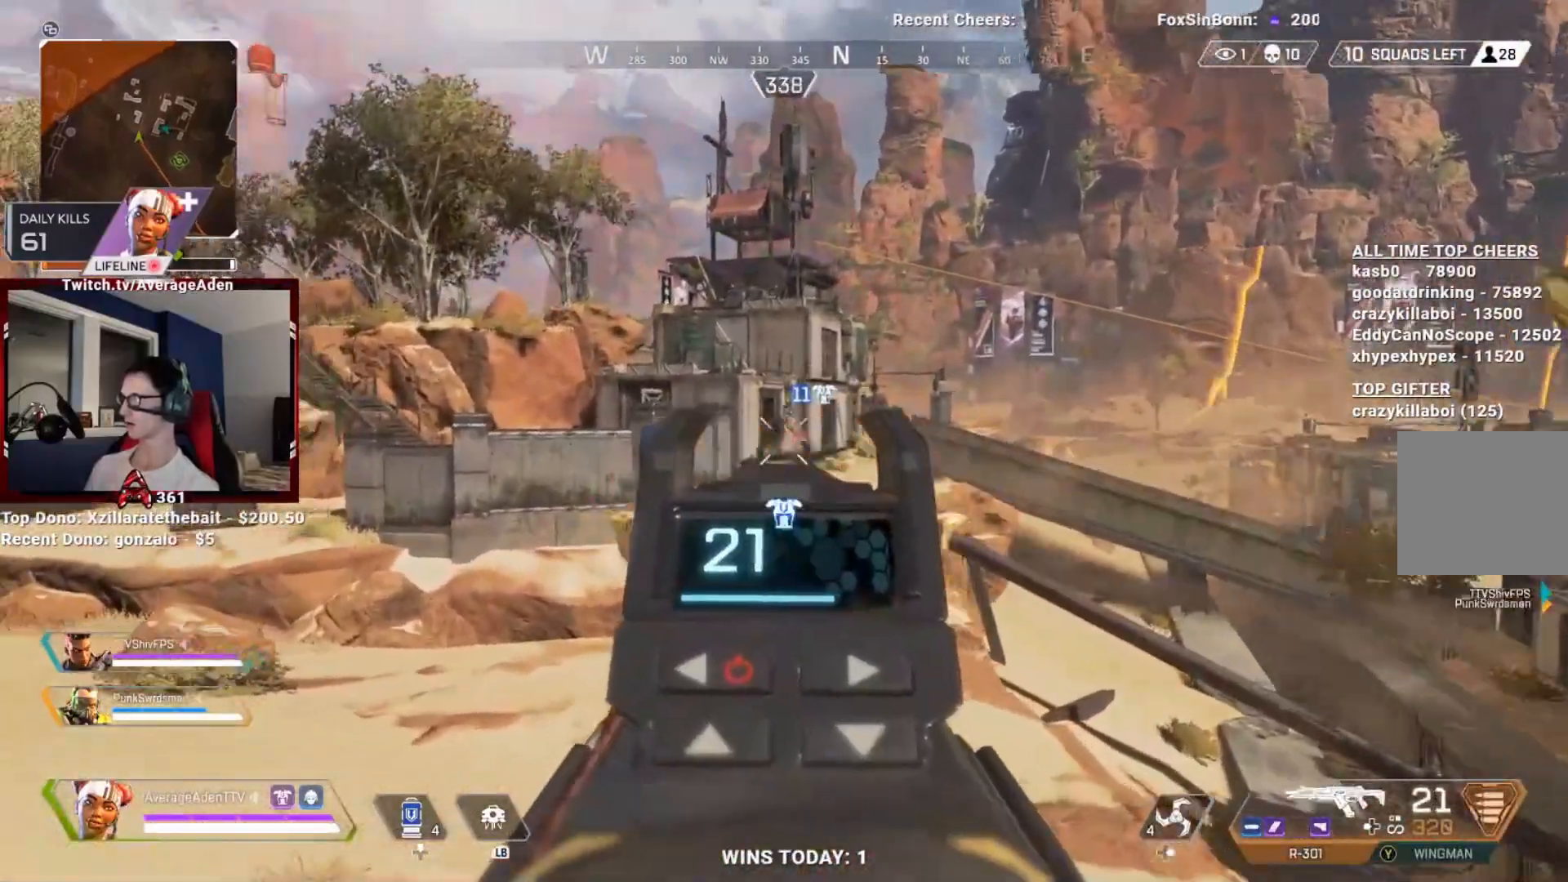
{"buttons": ["L2", "R2"], "left_stick": "up", "right_stick": "up-left", "events": [[66, "right_stick", "up"], [200, "right_stick", "down"], [333, "left_stick", "up-right"], [400, "right_stick", "up-left"], [467, "left_stick", "up"]]}
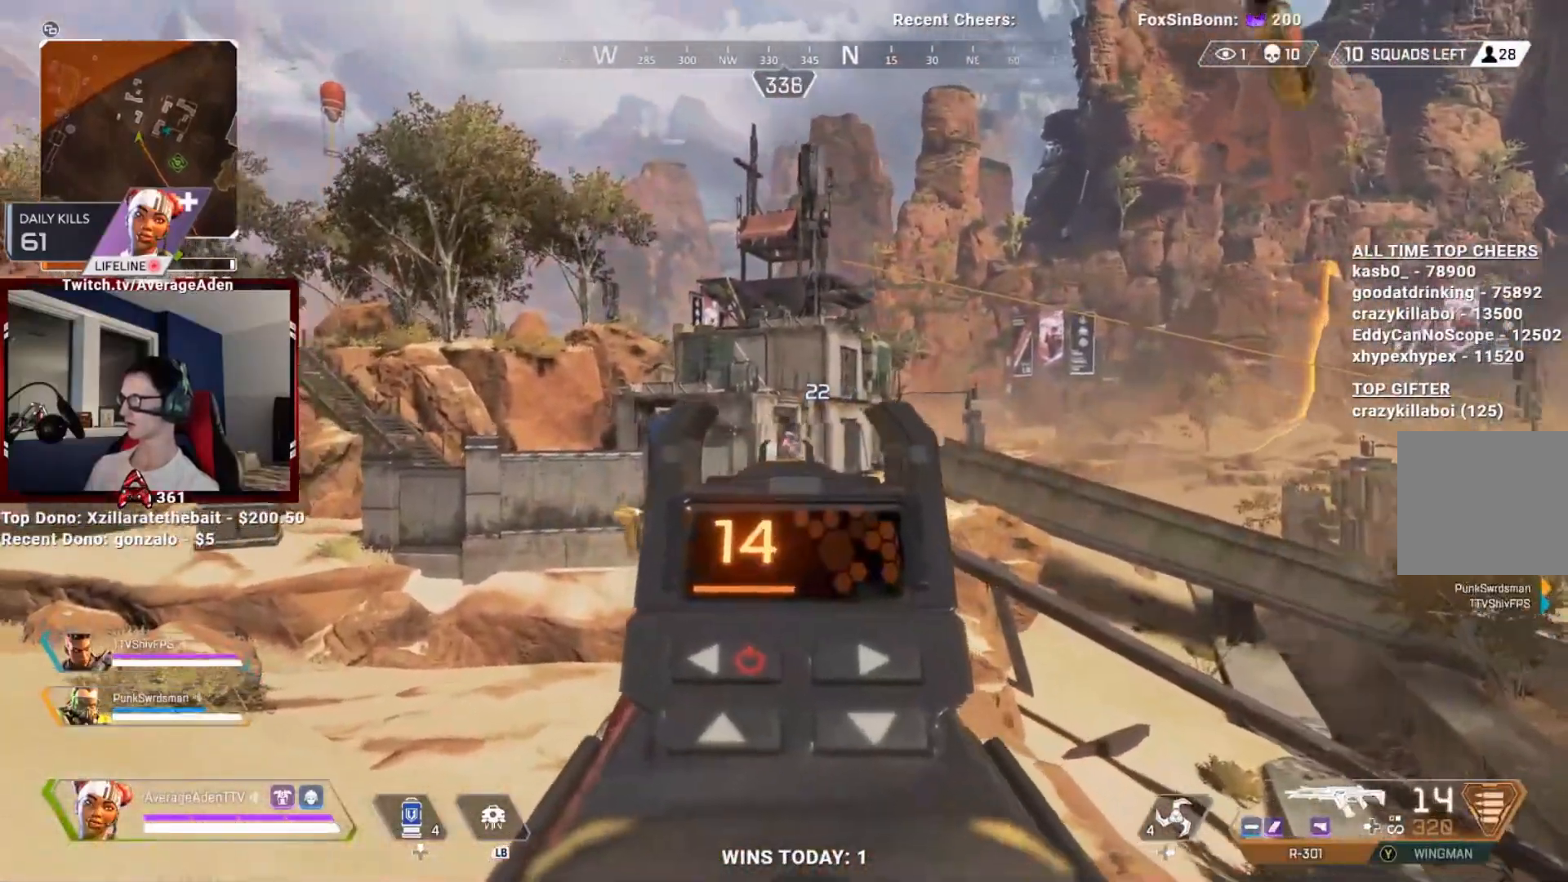
{"buttons": ["X", "R2"], "left_stick": "up", "right_stick": "center", "events": [[17, "right_stick", "center"], [83, "right_stick", "down-left"], [184, "left_stick", "up-right"], [200, "right_stick", "down"], [334, "right_stick", "up"], [384, "right_stick", "center"], [434, "L2", "up"], [467, "left_stick", "up"], [484, "X", "down"]]}
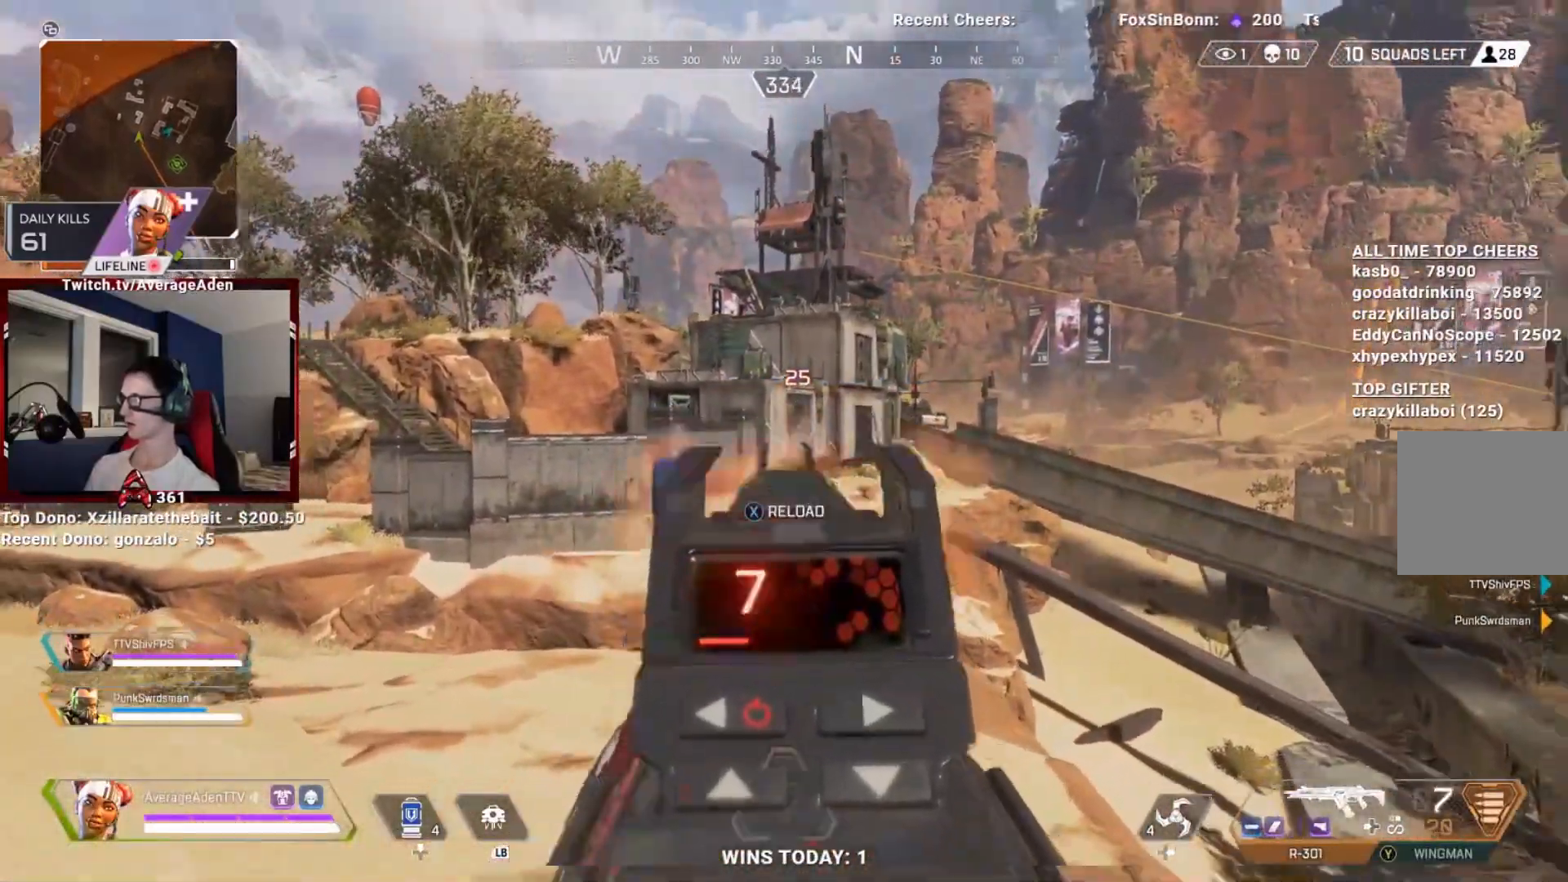
{"buttons": ["L3"], "left_stick": "up", "right_stick": "center", "events": [[33, "R2", "up"], [66, "X", "up"], [83, "L3", "down"], [183, "L3", "up"], [250, "L3", "down"], [350, "L3", "up"], [467, "L3", "down"]]}
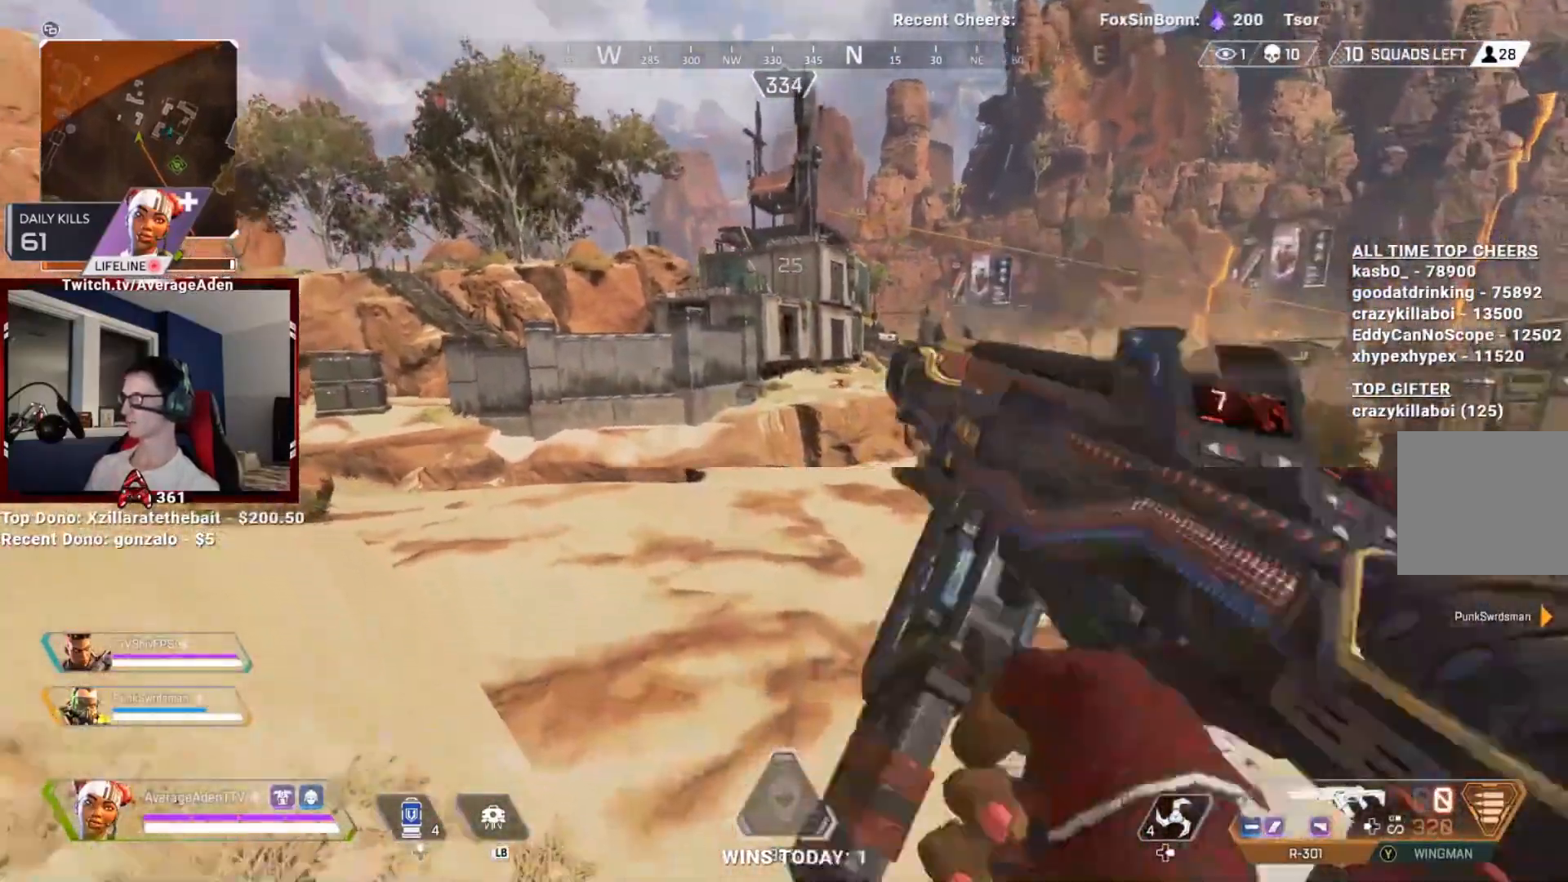
{"buttons": ["L3"], "left_stick": "up", "right_stick": "center", "events": [[33, "L3", "up"], [100, "right_stick", "left"], [117, "L3", "down"], [200, "L3", "up"], [234, "right_stick", "center"], [284, "L3", "down"], [367, "L3", "up"], [467, "L3", "down"]]}
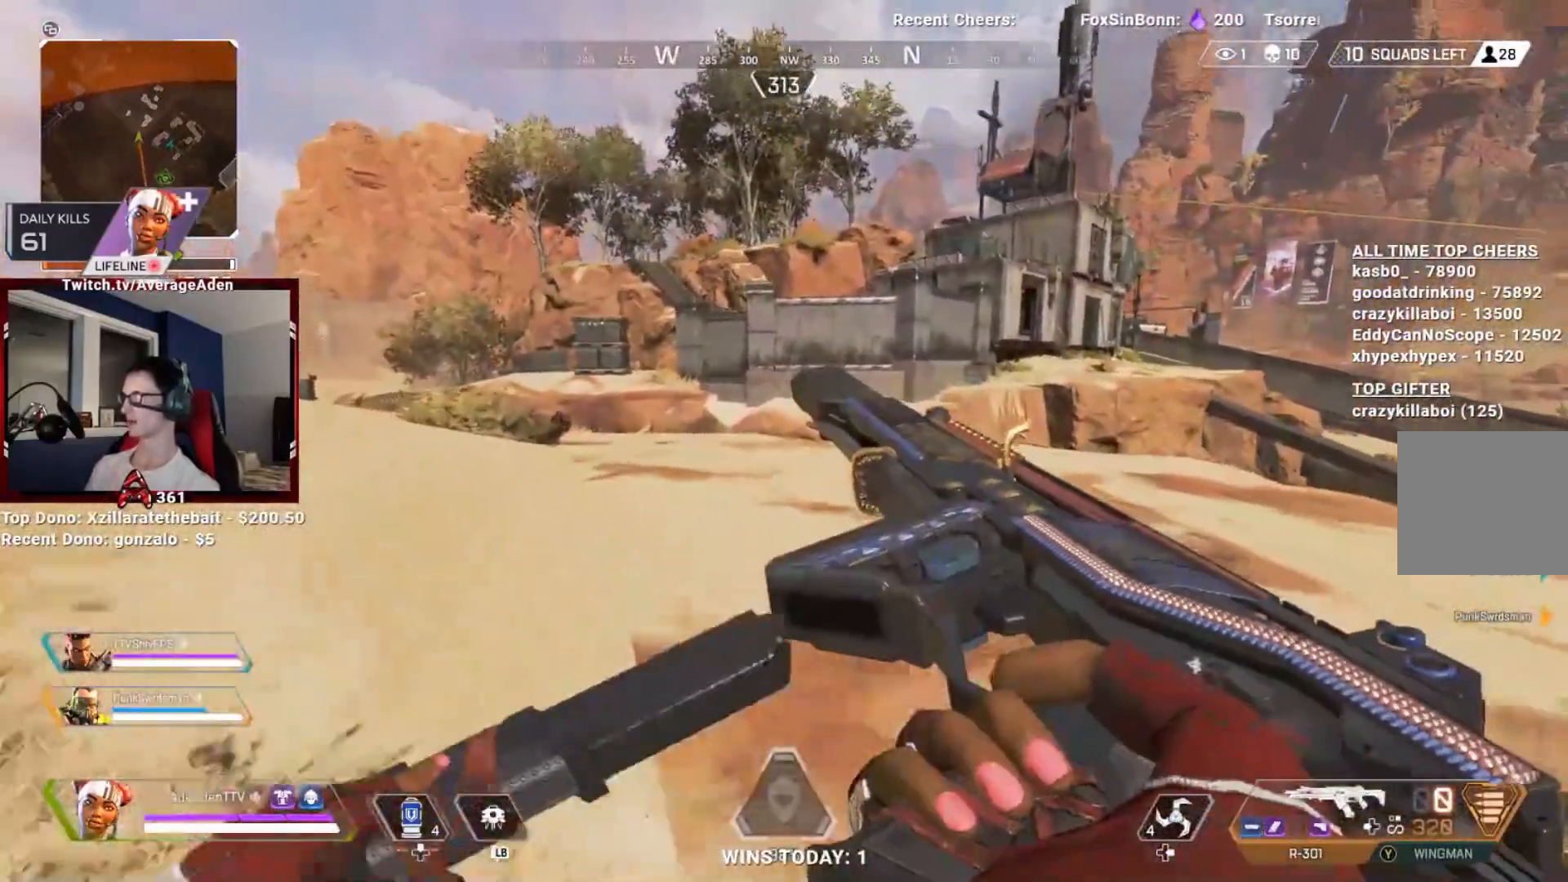
{"buttons": [], "left_stick": "up", "right_stick": "center", "events": [[66, "L3", "up"], [66, "right_stick", "down-left"], [150, "L3", "down"], [233, "L3", "up"], [250, "right_stick", "center"], [367, "L3", "down"], [467, "L3", "up"]]}
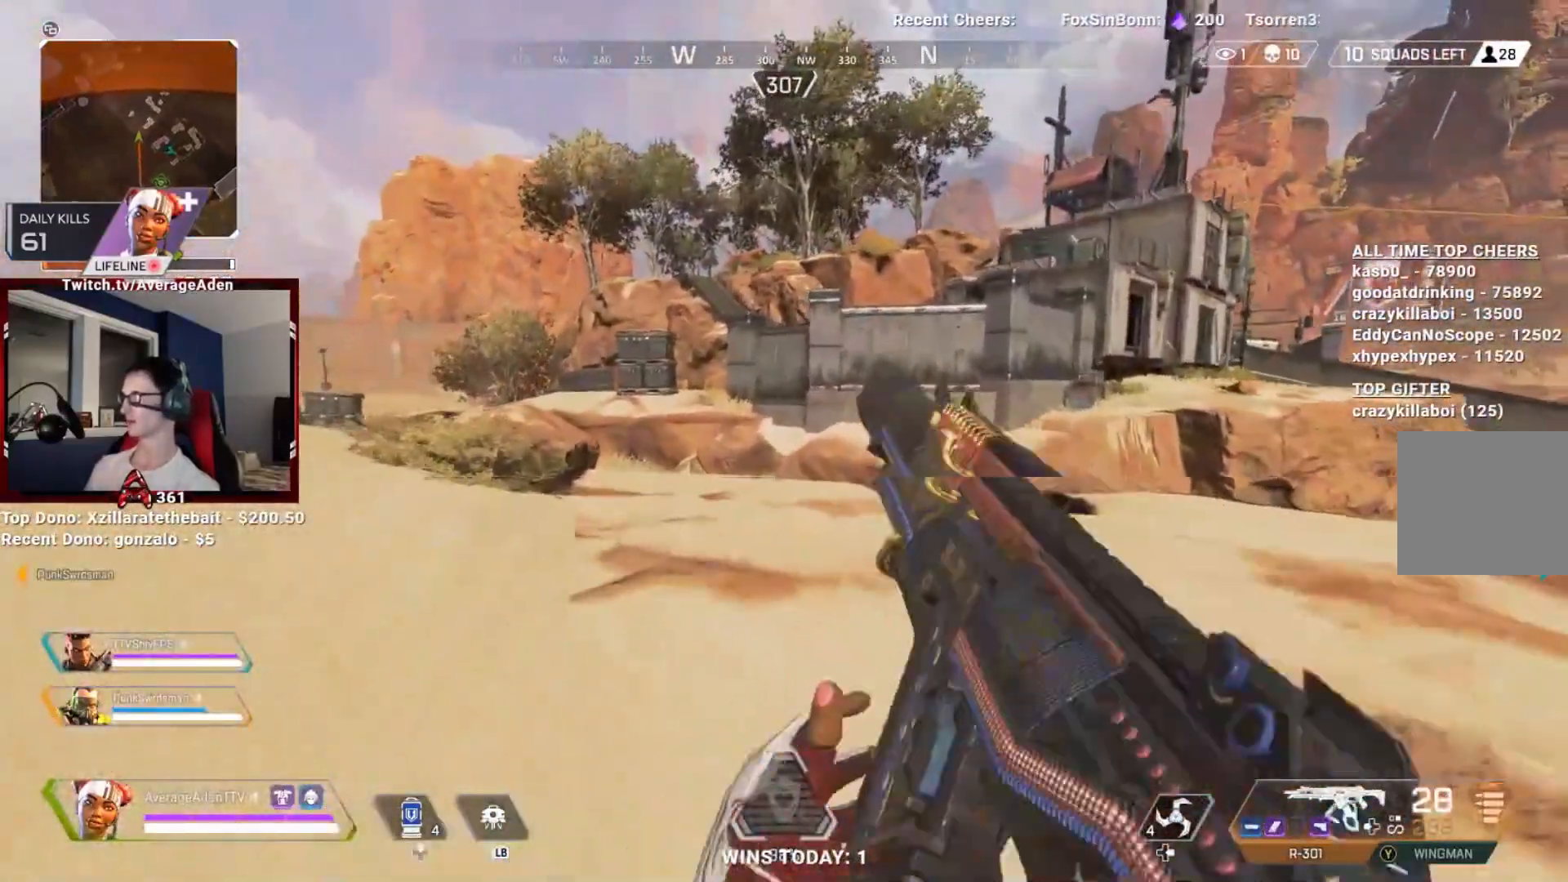
{"buttons": ["L3"], "left_stick": "up", "right_stick": "center", "events": [[67, "L3", "down"], [67, "Y", "down"], [150, "L3", "up"], [150, "Y", "up"], [250, "L3", "down"], [284, "X", "down"], [350, "L3", "up"], [350, "X", "up"], [467, "L3", "down"], [467, "X", "down"], [501, "X", "up"]]}
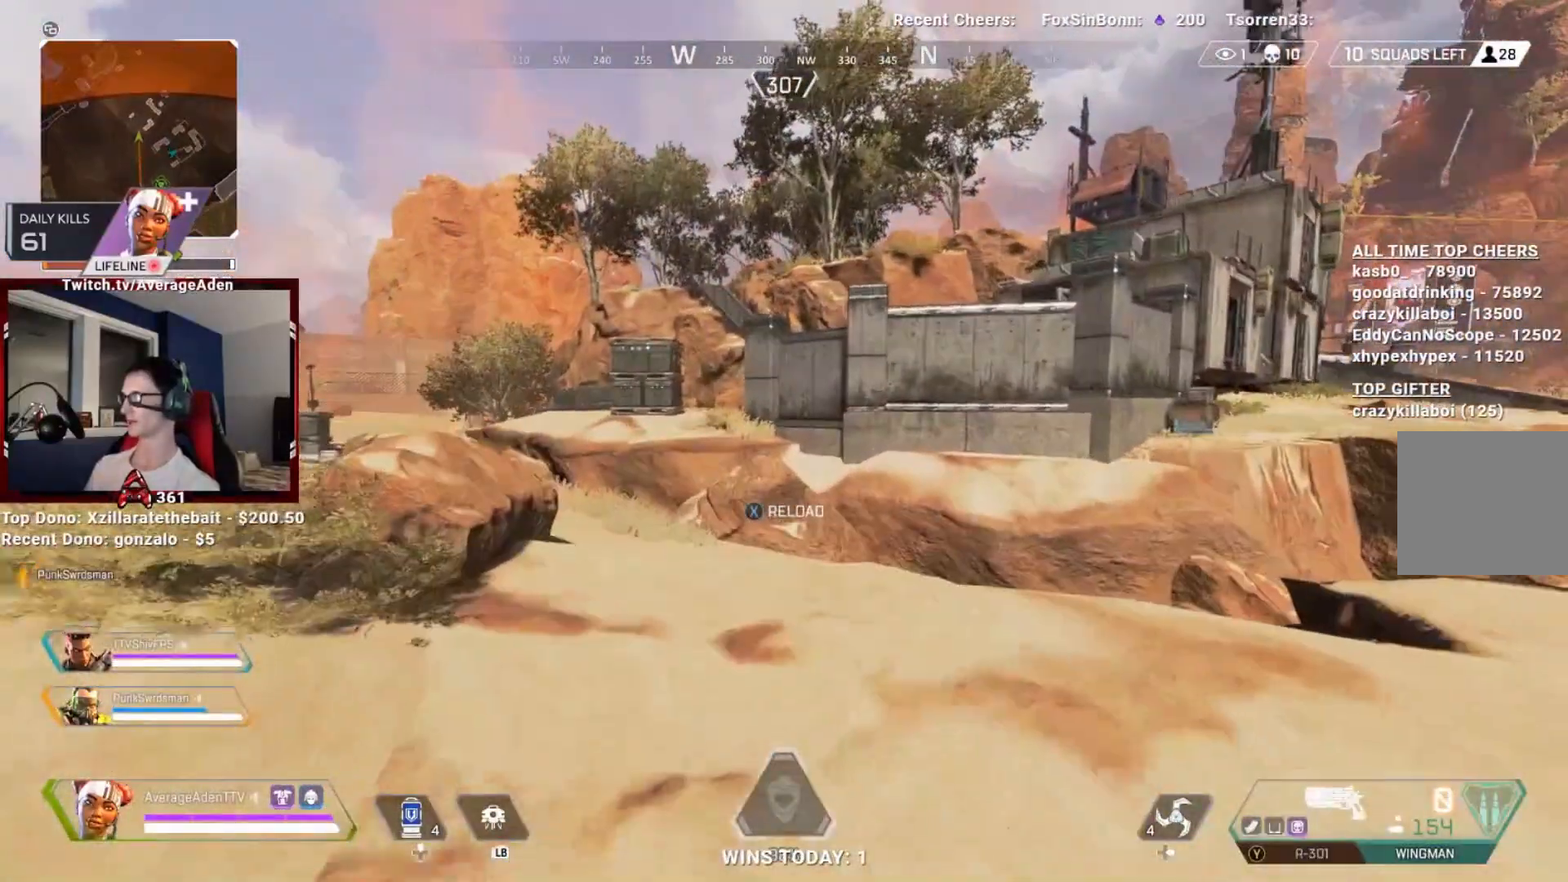
{"buttons": ["R3"], "left_stick": "up", "right_stick": "center", "events": [[83, "L3", "up"], [100, "X", "down"], [133, "L3", "down"], [150, "X", "up"], [266, "L3", "up"], [400, "R3", "down"]]}
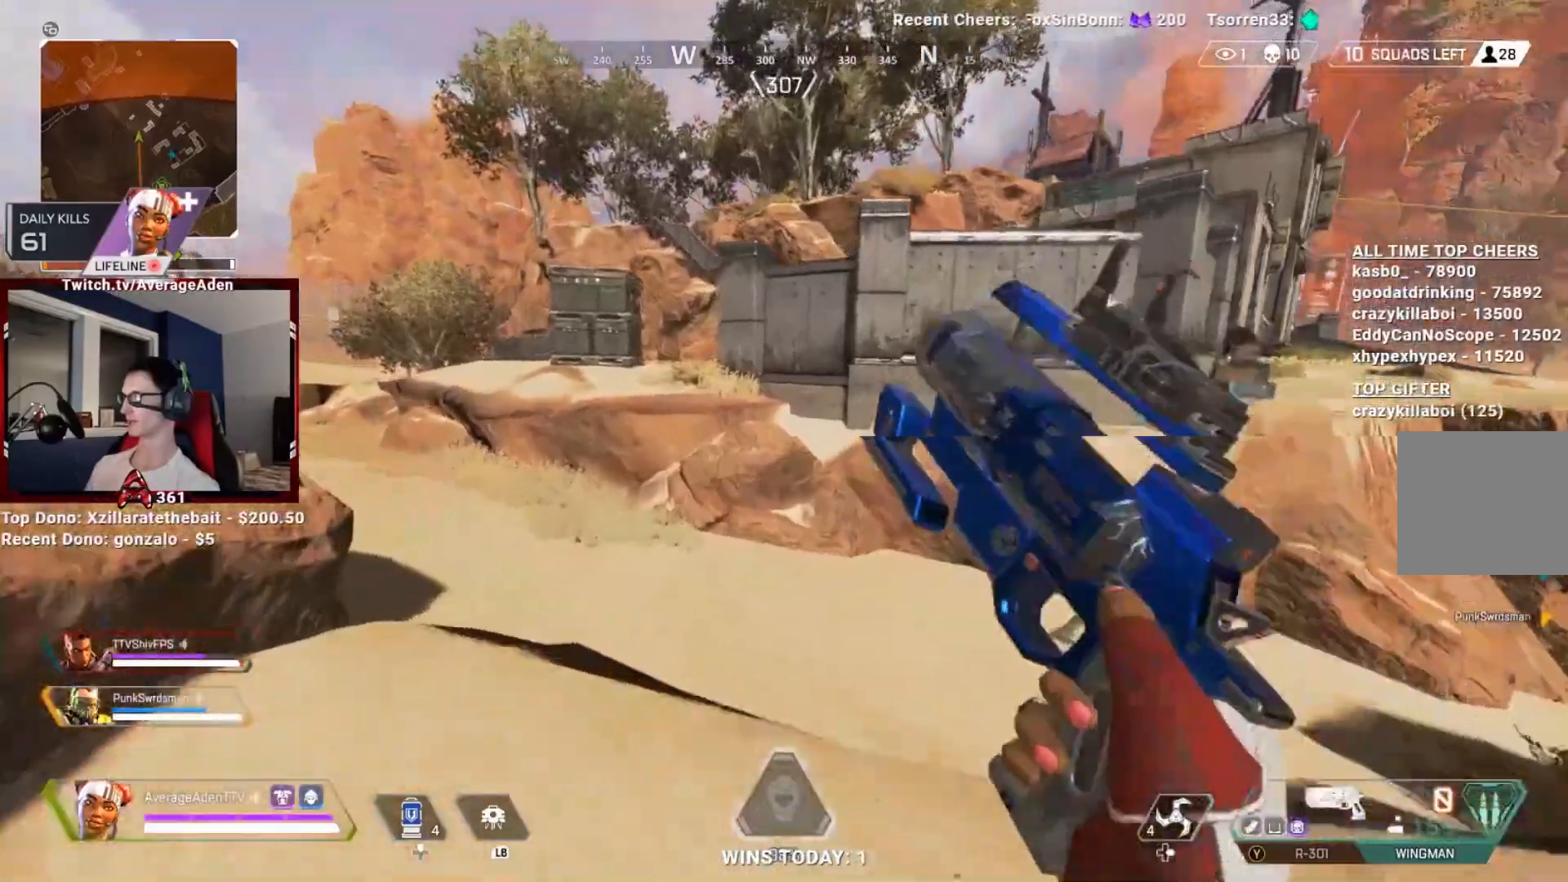
{"buttons": ["A"], "left_stick": "up", "right_stick": "center", "events": [[17, "R3", "up"], [317, "A", "down"]]}
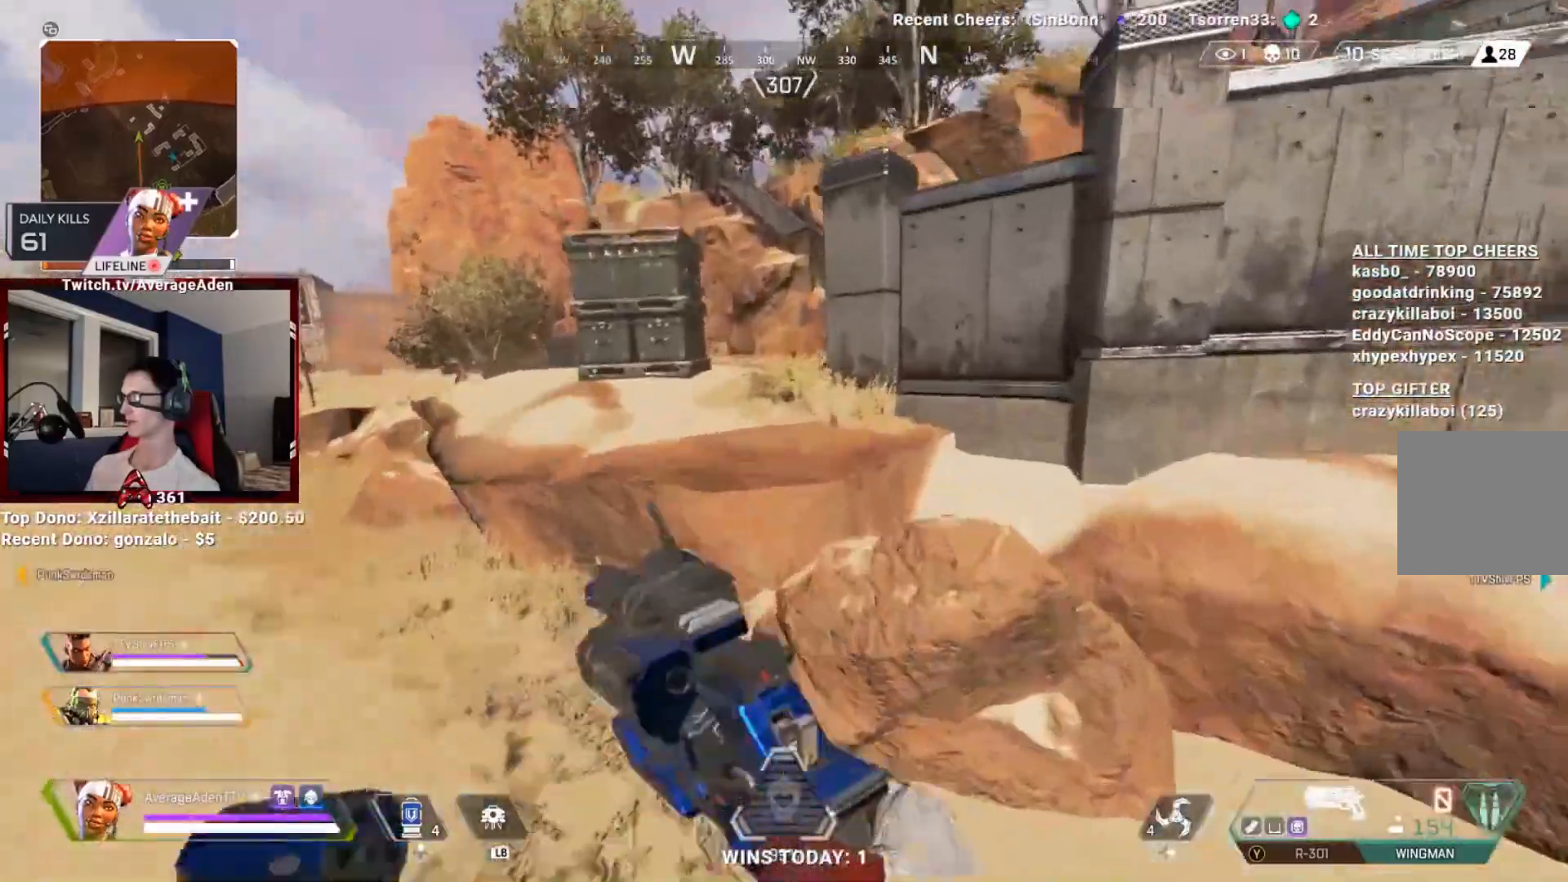
{"buttons": ["L3"], "left_stick": "up", "right_stick": "center", "events": [[433, "A", "up"], [433, "L3", "down"]]}